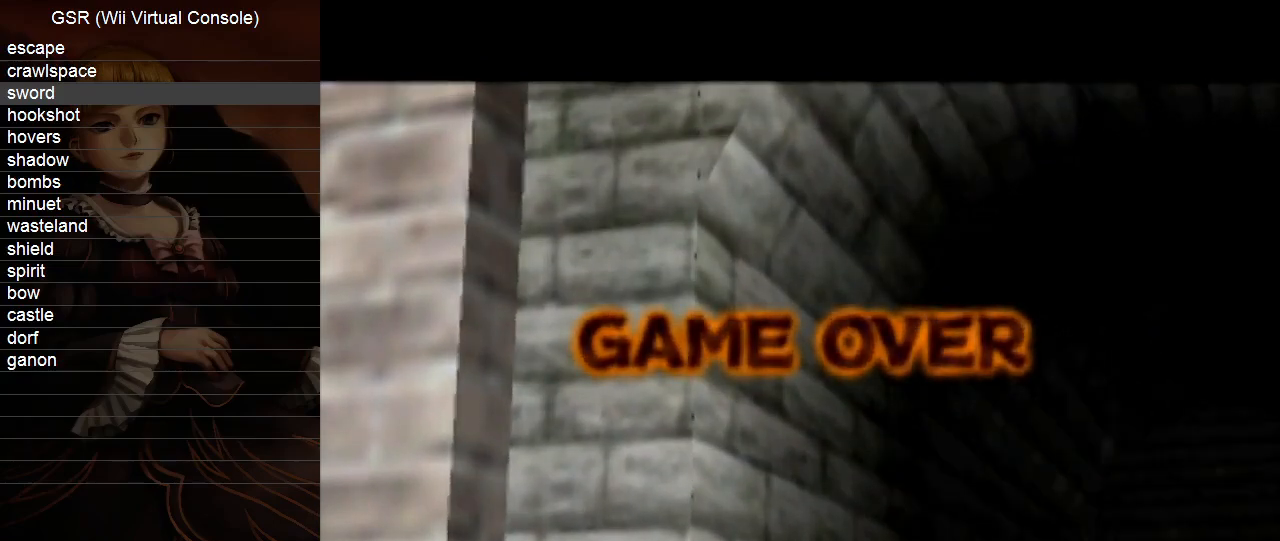
Gameplay with a controller (Nintendo layout); each line is a JSON object with the inputs held at the frame after it. "events" lists button and stick changes between this image and that frame as [ms after this image, input, new state], when the widget could be followed in between. Not read: L3 R3.
{"buttons": [], "left_stick": "center", "right_stick": "center", "events": [[267, "A", "down"], [300, "A", "up"], [367, "A", "down"], [383, "A", "up"]]}
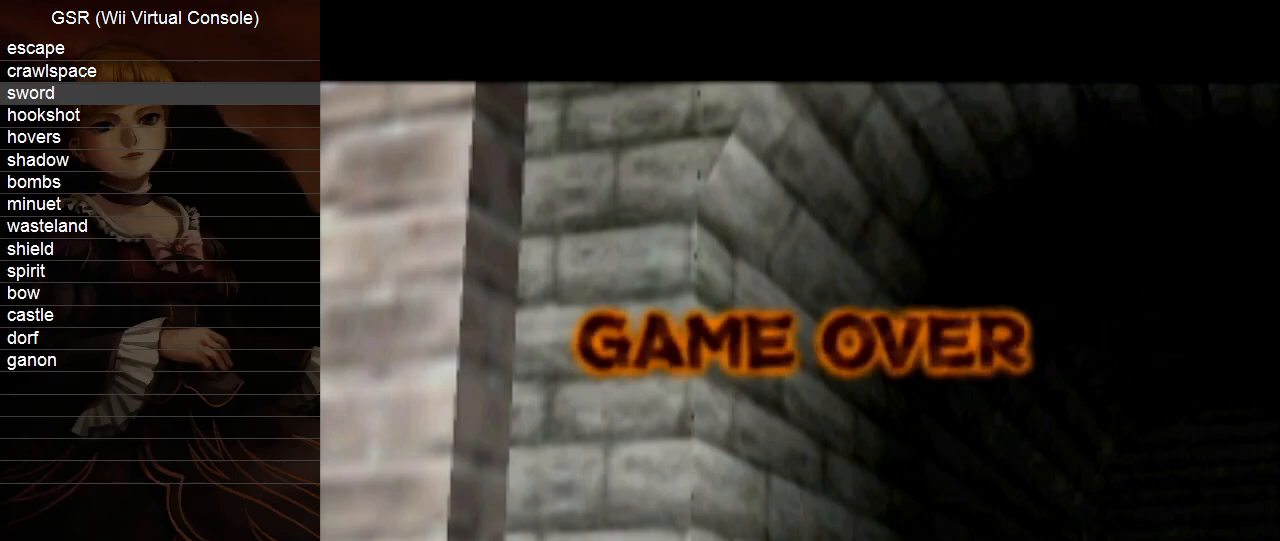
{"buttons": ["A"], "left_stick": "center", "right_stick": "center", "events": [[17, "A", "down"], [50, "A", "up"], [100, "A", "down"], [150, "A", "up"], [167, "A", "down"], [200, "A", "up"], [267, "A", "down"], [300, "A", "up"], [333, "A", "down"], [367, "A", "up"], [417, "A", "down"], [450, "A", "up"], [483, "A", "down"]]}
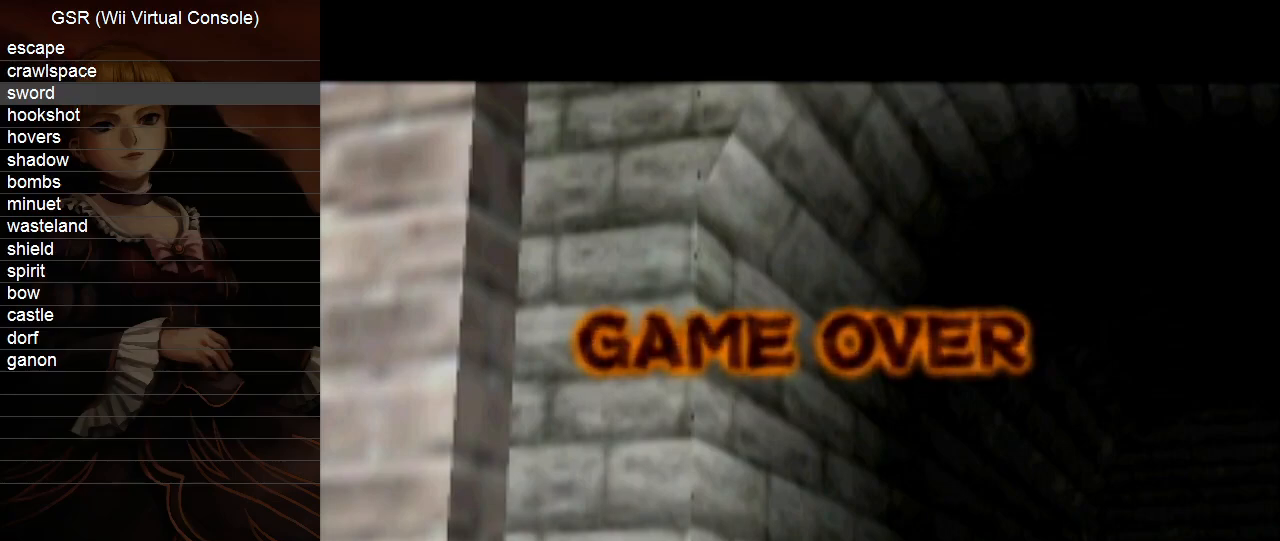
{"buttons": [], "left_stick": "center", "right_stick": "center", "events": [[17, "A", "up"], [50, "A", "down"], [100, "A", "up"], [133, "A", "down"], [167, "A", "up"], [300, "A", "down"], [333, "A", "up"], [450, "A", "down"], [483, "A", "up"]]}
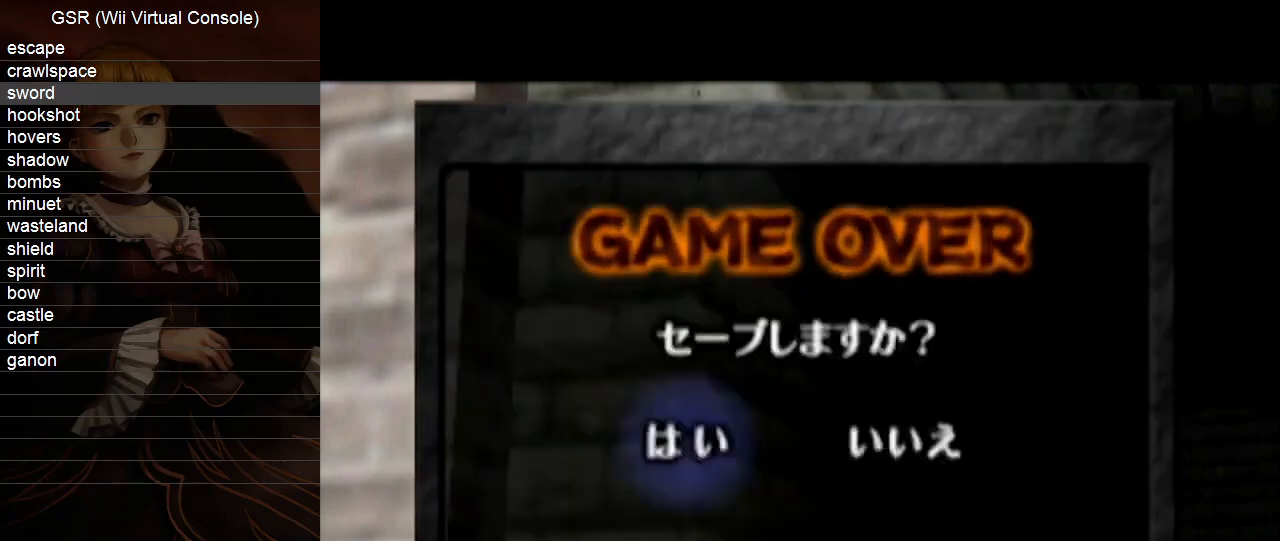
{"buttons": ["A"], "left_stick": "center", "right_stick": "center", "events": [[17, "A", "down"], [50, "A", "up"], [167, "A", "down"], [200, "A", "up"], [233, "A", "down"], [267, "A", "up"], [333, "A", "down"], [367, "A", "up"], [483, "A", "down"]]}
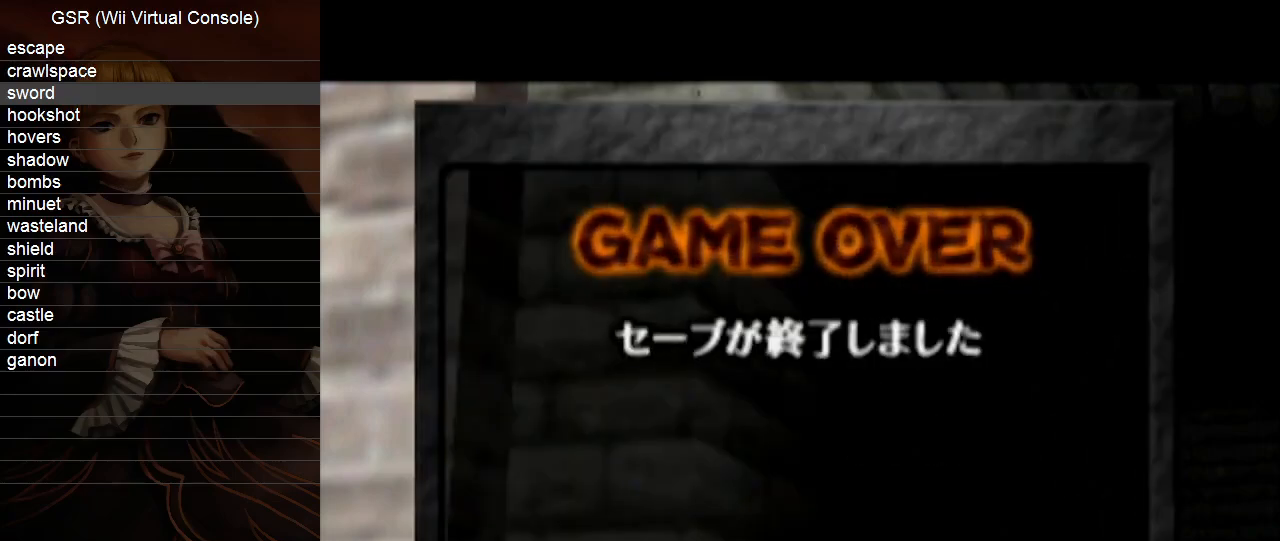
{"buttons": [], "left_stick": "center", "right_stick": "center", "events": [[17, "A", "up"]]}
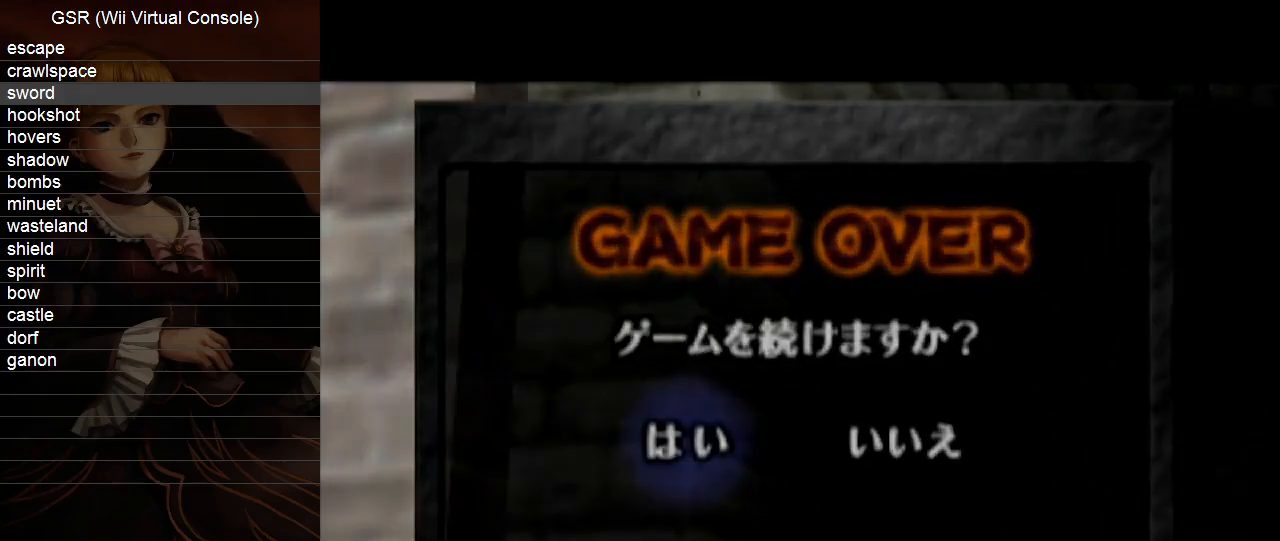
{"buttons": [], "left_stick": "down", "right_stick": "center", "events": [[450, "left_stick", "down"]]}
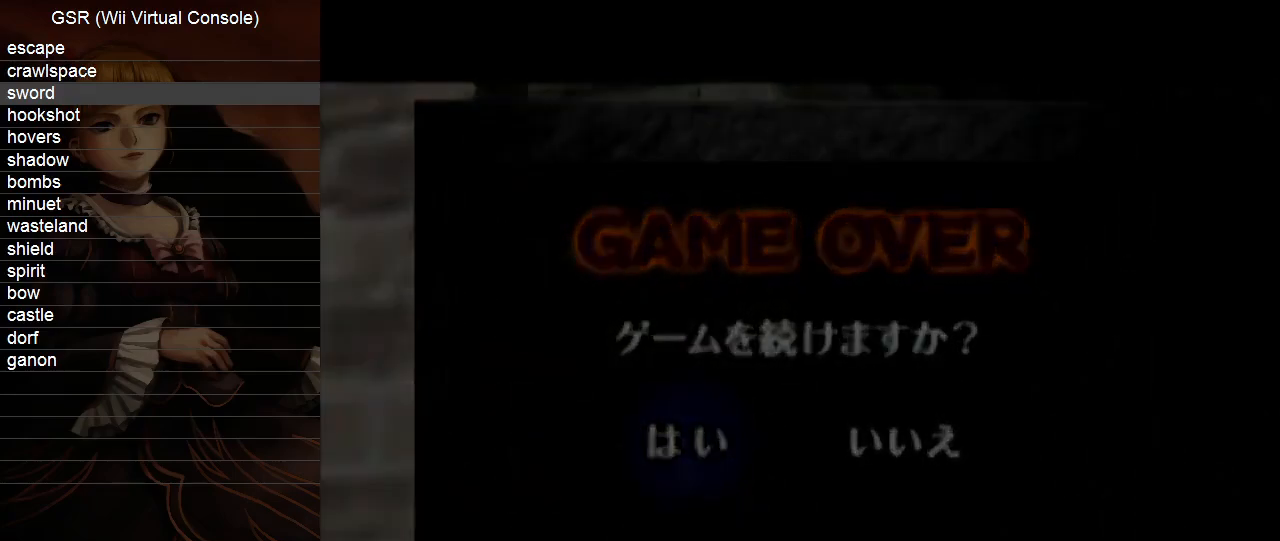
{"buttons": [], "left_stick": "down", "right_stick": "center", "events": []}
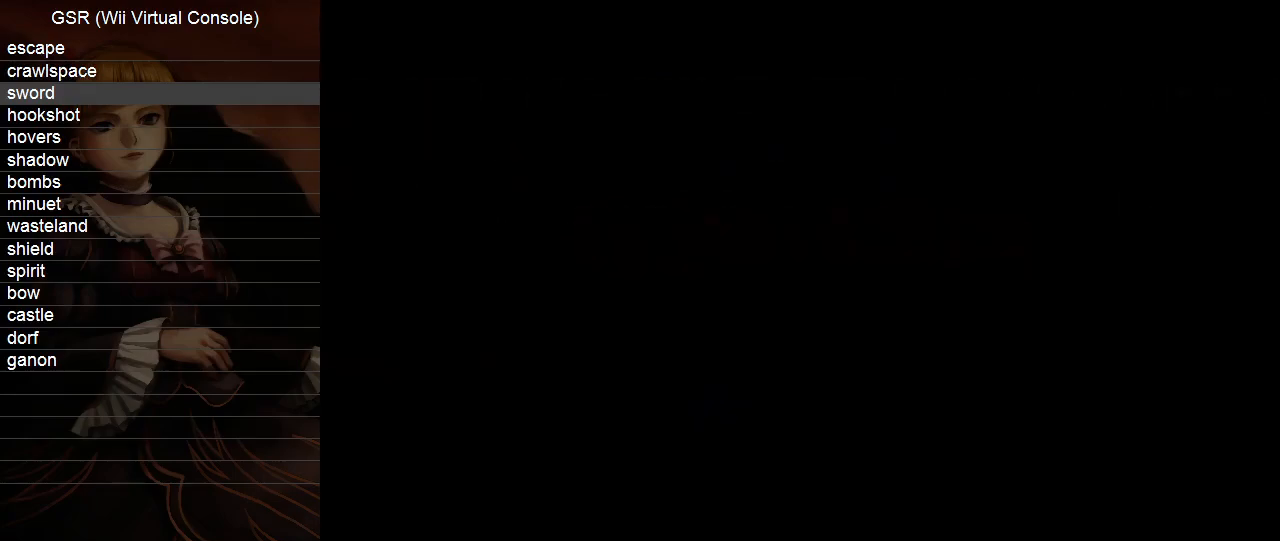
{"buttons": [], "left_stick": "down", "right_stick": "center", "events": []}
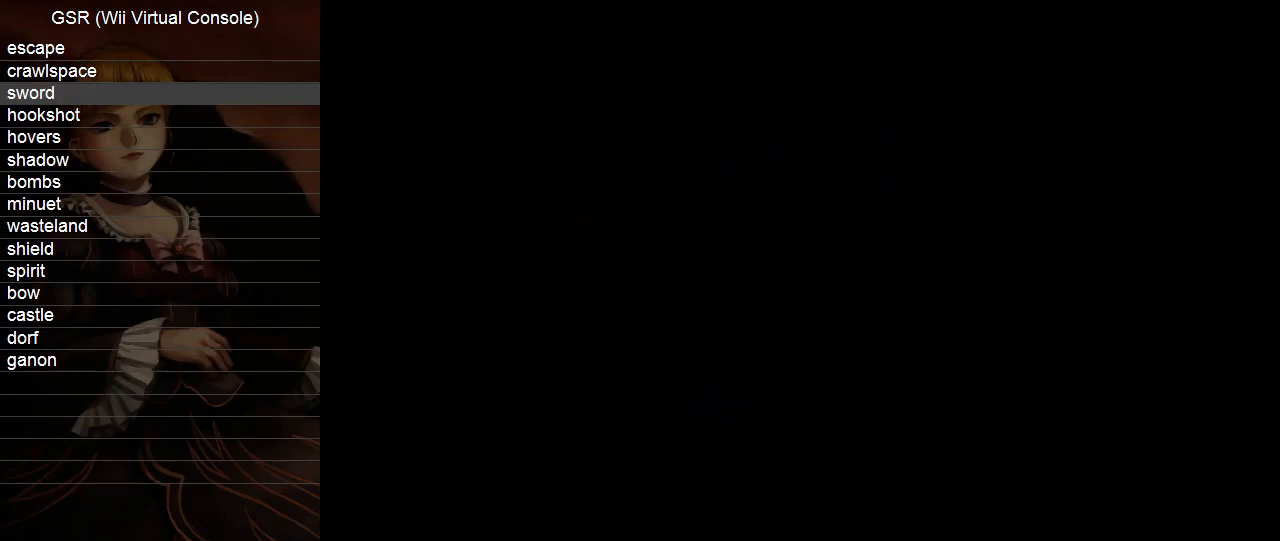
{"buttons": [], "left_stick": "down", "right_stick": "center", "events": []}
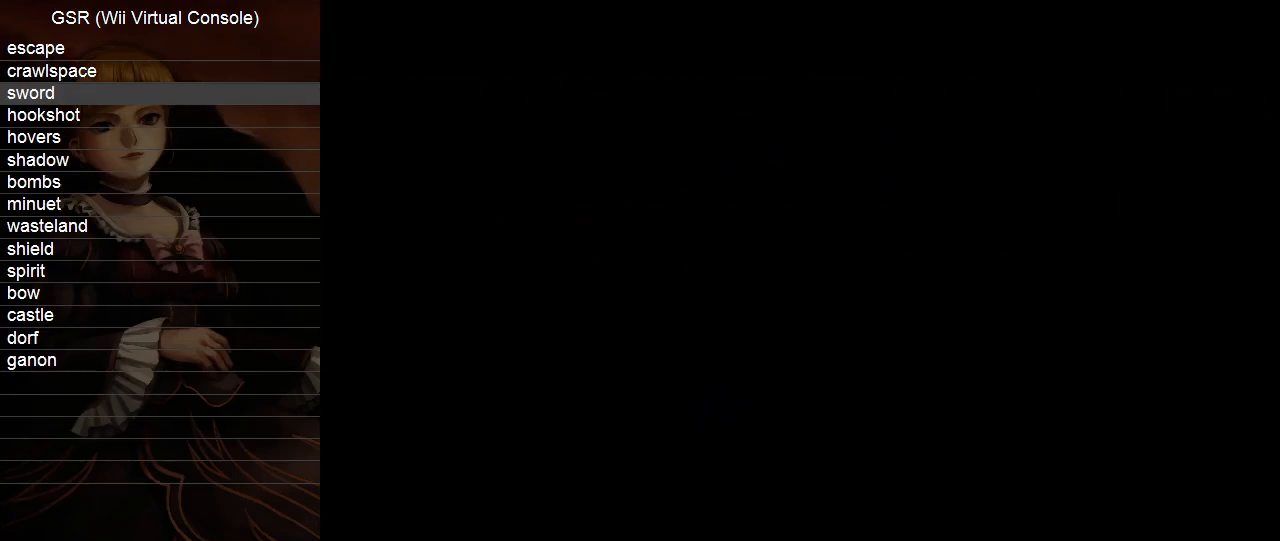
{"buttons": [], "left_stick": "down", "right_stick": "center", "events": []}
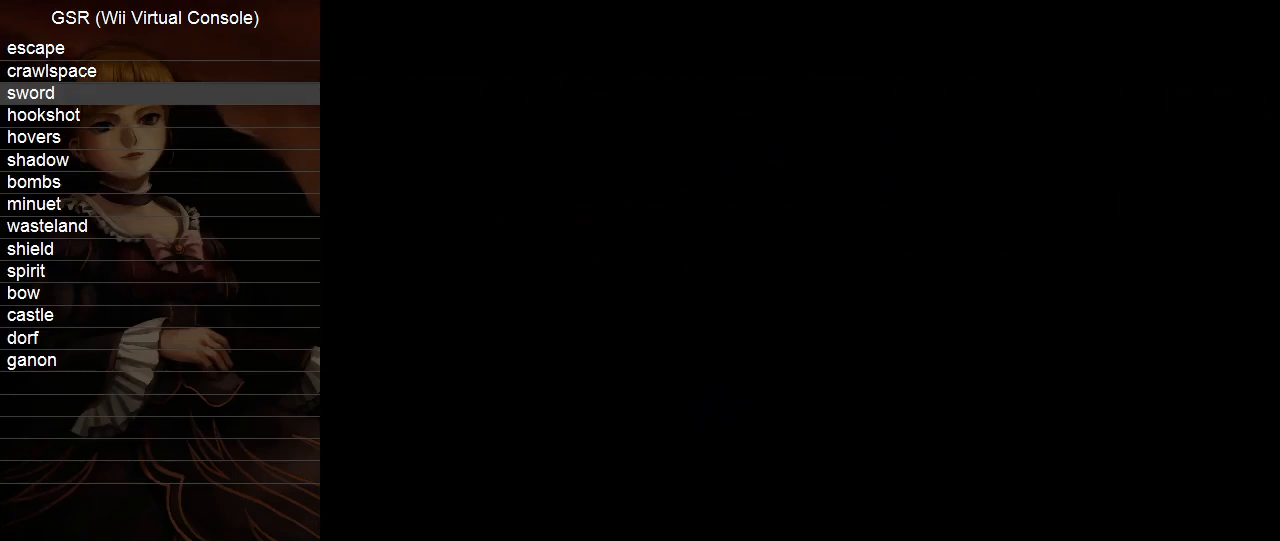
{"buttons": [], "left_stick": "down", "right_stick": "center", "events": []}
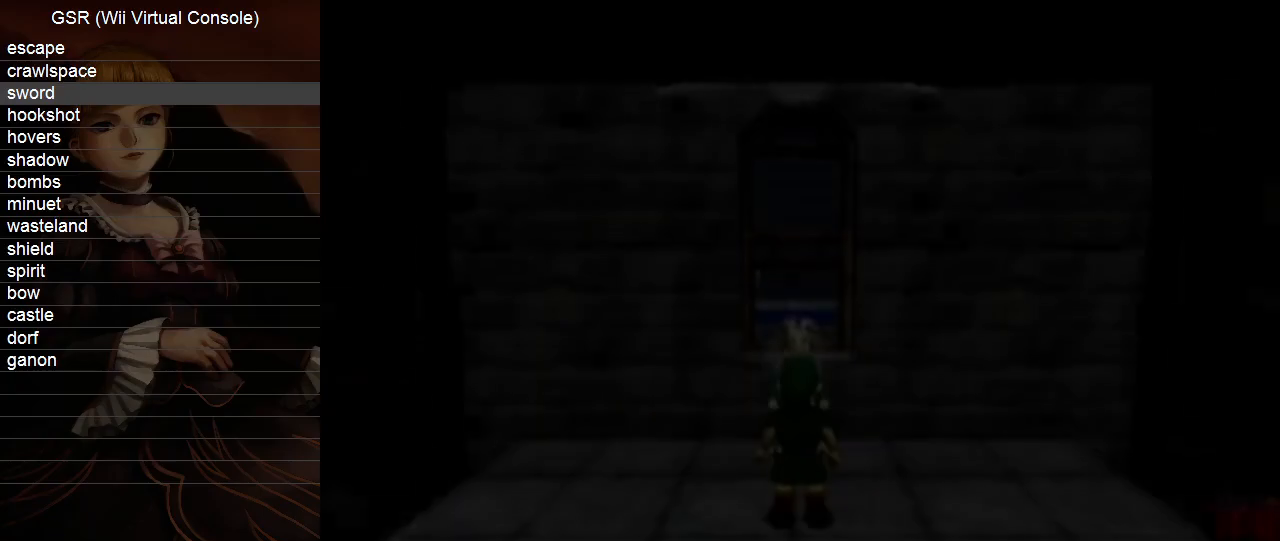
{"buttons": [], "left_stick": "down", "right_stick": "center", "events": []}
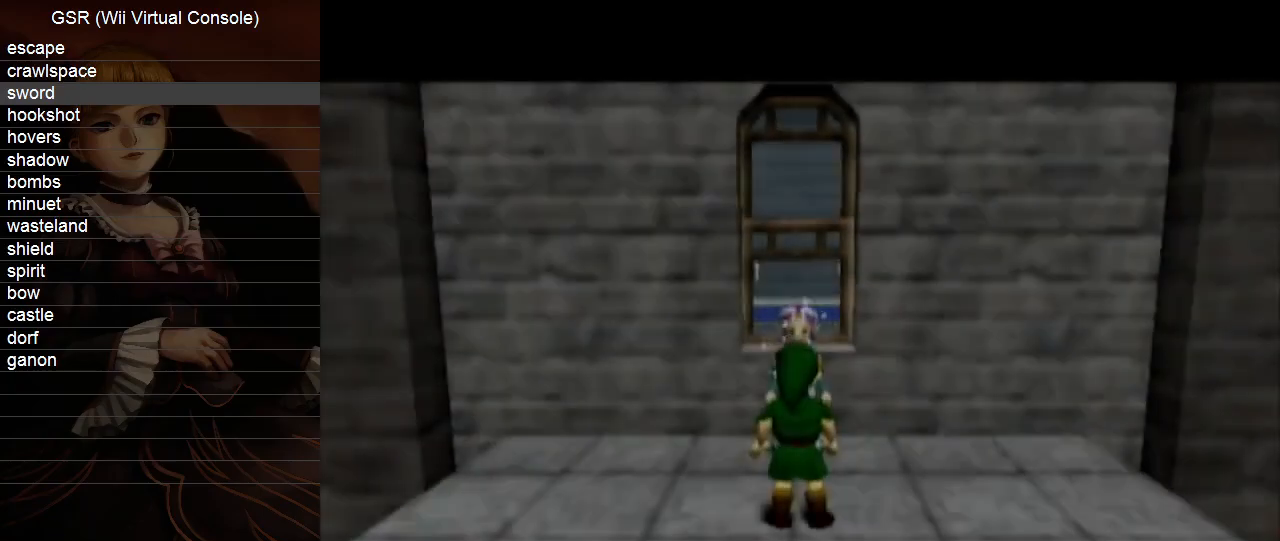
{"buttons": [], "left_stick": "down", "right_stick": "center", "events": []}
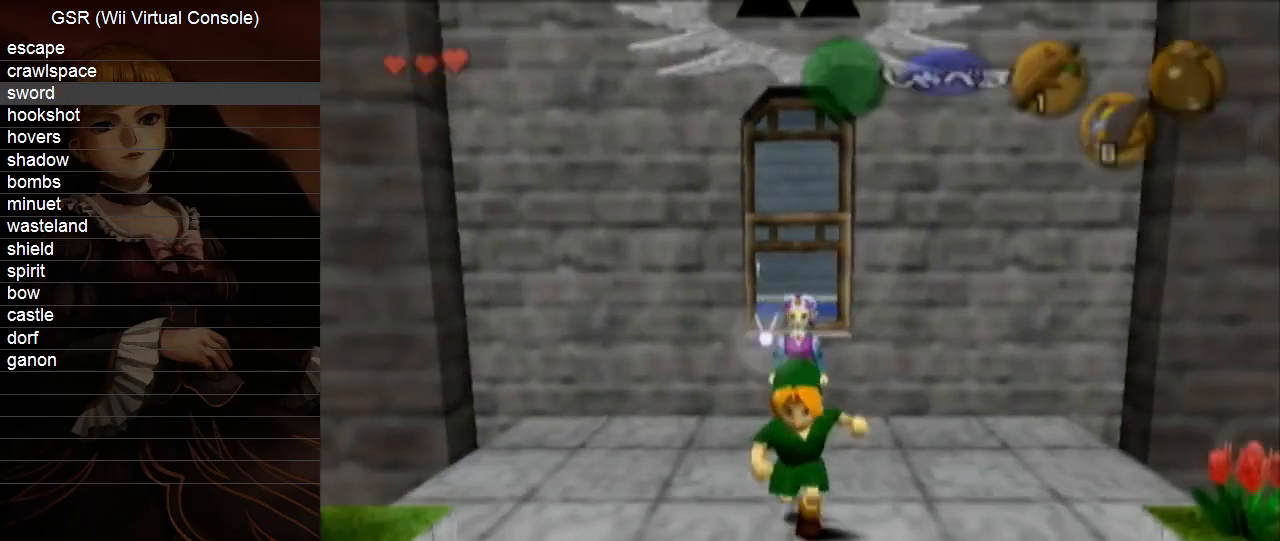
{"buttons": [], "left_stick": "up", "right_stick": "center", "events": [[17, "A", "down"], [83, "L1", "down"], [150, "A", "up"], [150, "left_stick", "up"], [333, "L1", "up"]]}
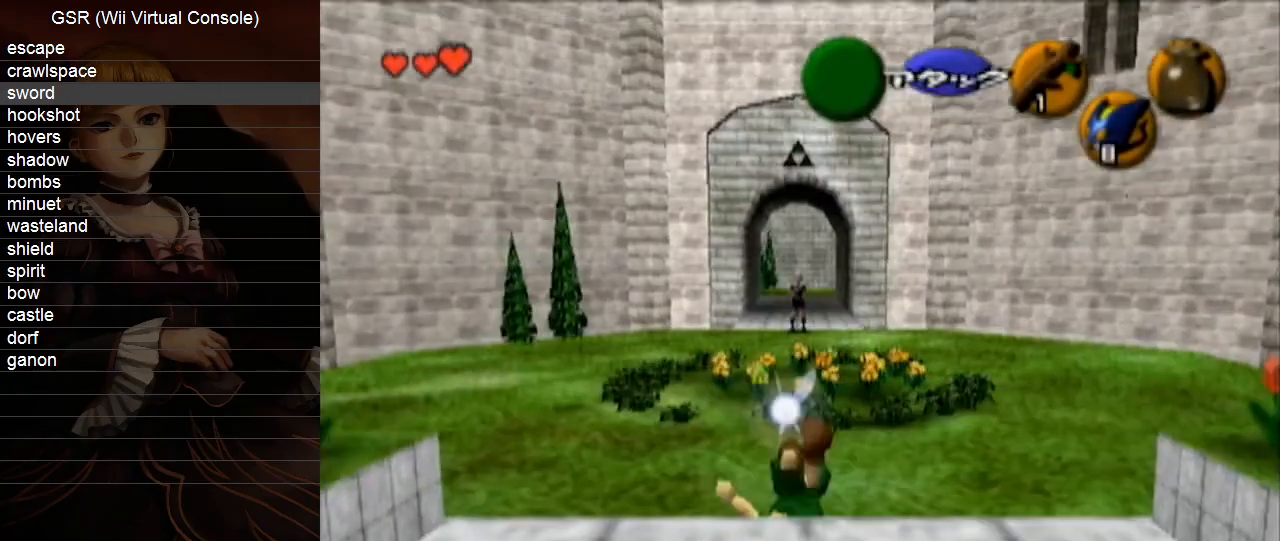
{"buttons": [], "left_stick": "up", "right_stick": "center", "events": [[333, "A", "down"], [450, "A", "up"]]}
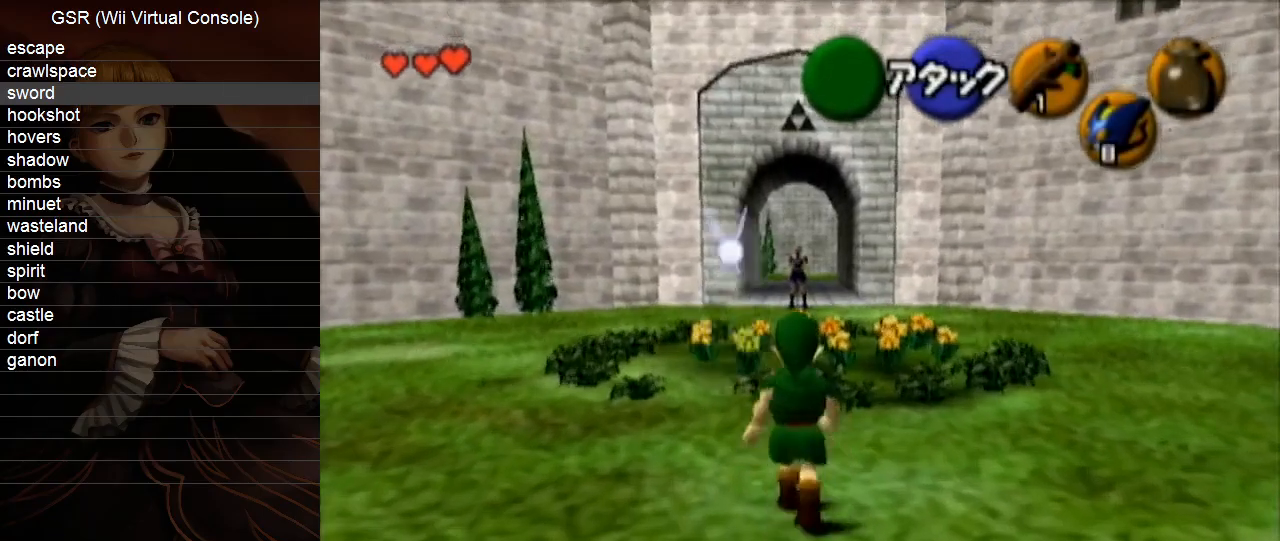
{"buttons": [], "left_stick": "up", "right_stick": "center", "events": []}
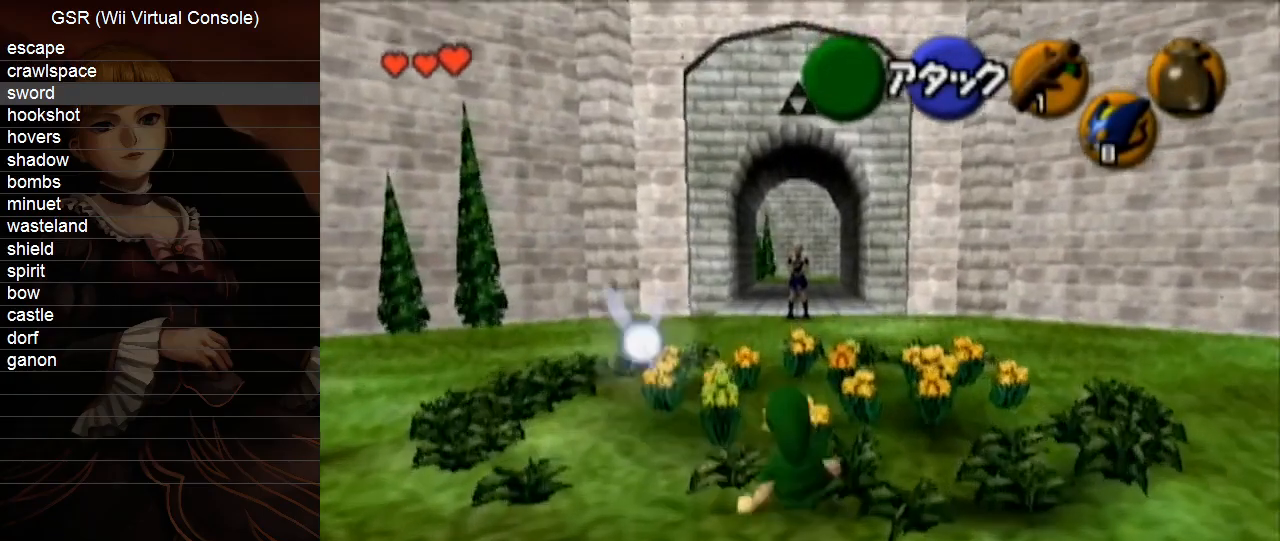
{"buttons": [], "left_stick": "up", "right_stick": "center", "events": [[50, "A", "down"], [133, "A", "up"]]}
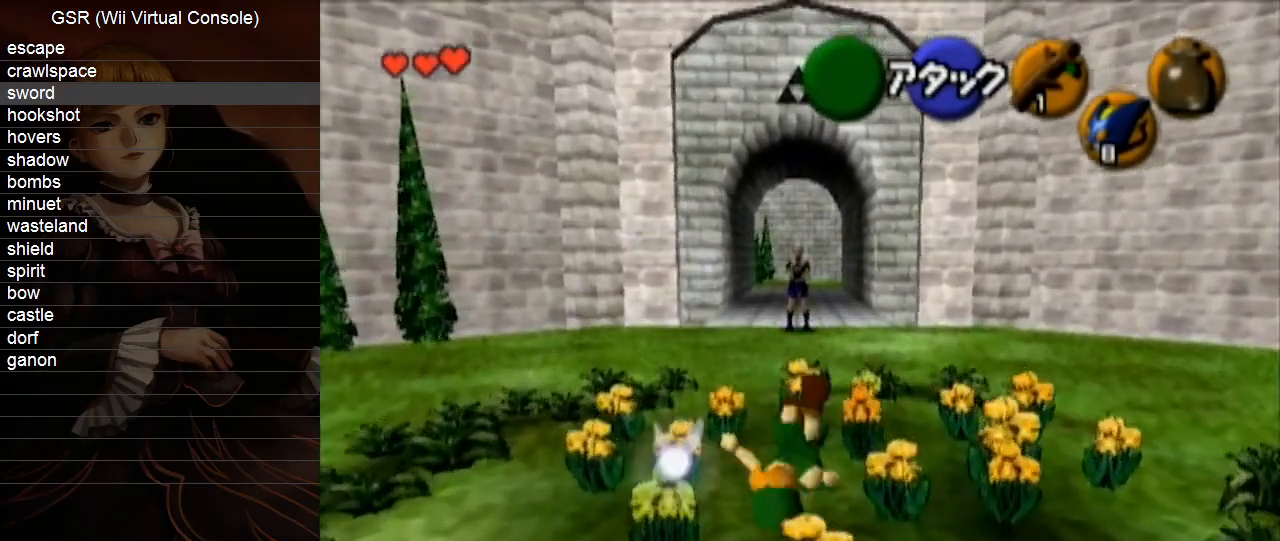
{"buttons": ["L1"], "left_stick": "up", "right_stick": "center", "events": [[83, "L1", "down"], [150, "A", "down"], [200, "A", "up"], [300, "A", "down"], [333, "A", "up"], [417, "A", "down"], [483, "A", "up"]]}
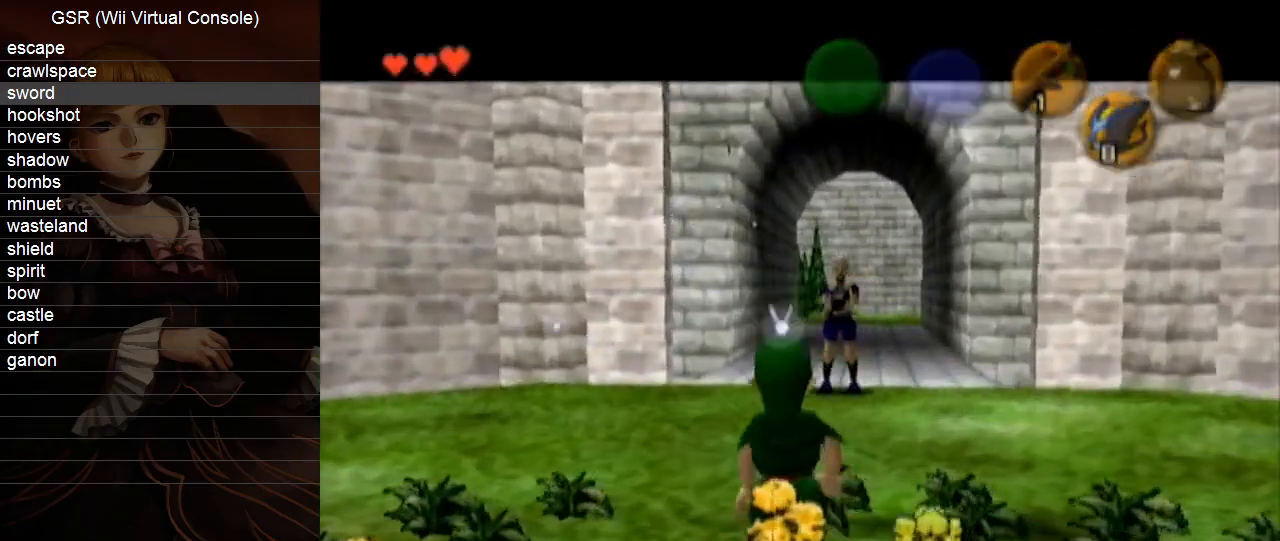
{"buttons": ["A", "B"], "left_stick": "up-left", "right_stick": "center", "events": [[67, "L1", "up"], [67, "left_stick", "center"], [167, "B", "down"], [200, "A", "down"], [267, "A", "up"], [267, "B", "up"], [333, "A", "down"], [367, "B", "down"], [383, "B", "up"], [383, "left_stick", "up-left"], [417, "A", "up"], [483, "A", "down"], [483, "B", "down"]]}
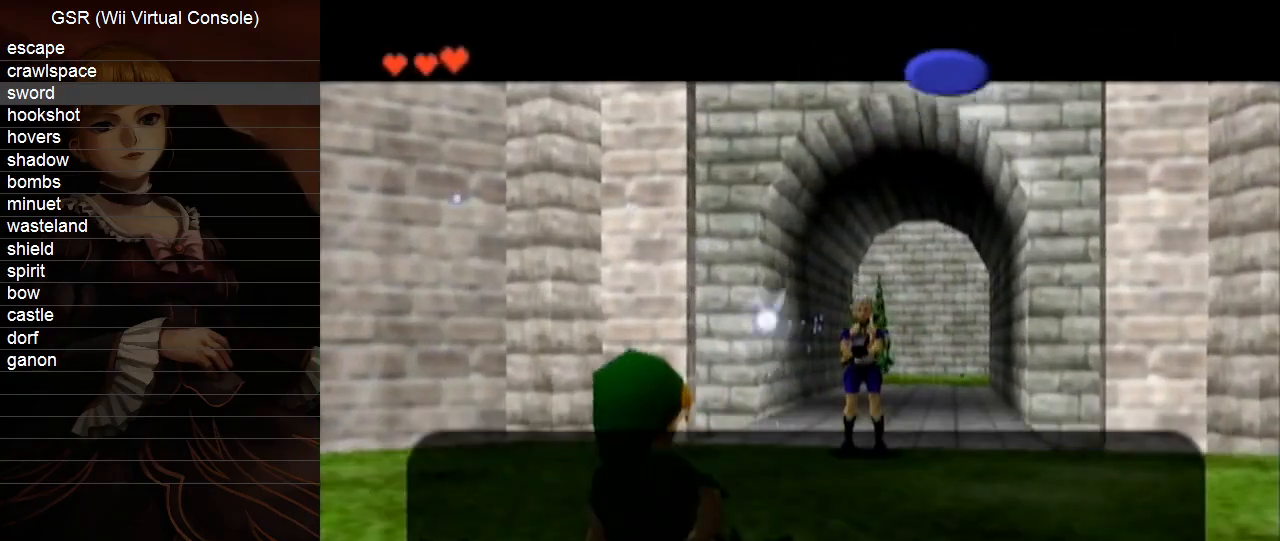
{"buttons": [], "left_stick": "up-left", "right_stick": "center", "events": [[50, "B", "up"], [83, "A", "up"], [117, "A", "down"], [150, "B", "down"], [200, "A", "up"], [200, "B", "up"], [267, "R1", "down"], [300, "A", "down"], [300, "B", "down"], [300, "R1", "up"], [350, "B", "up"], [383, "A", "up"]]}
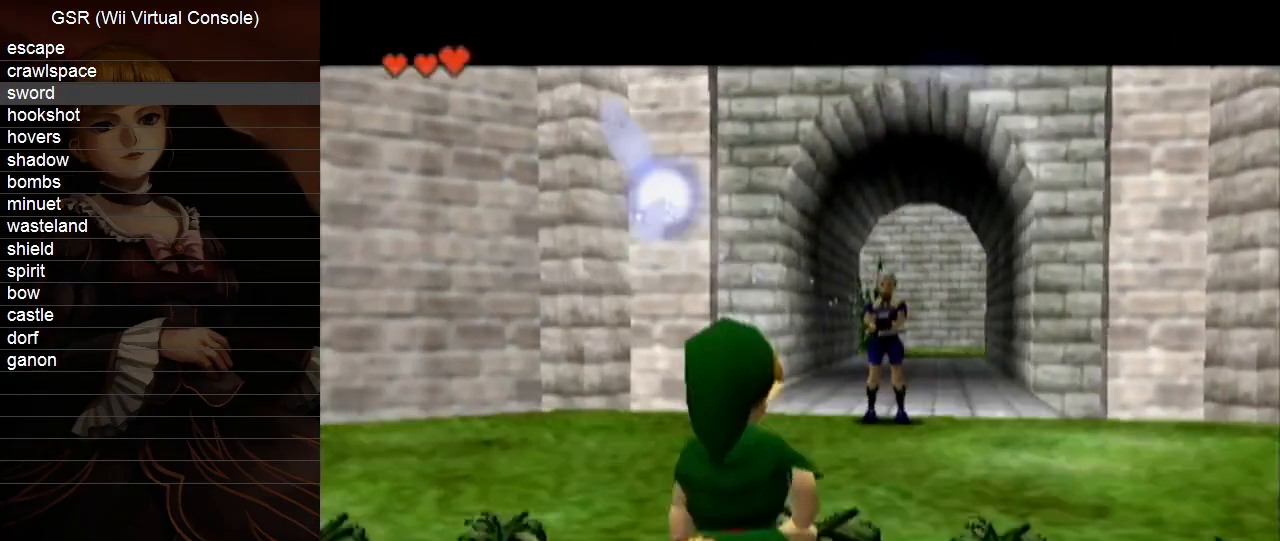
{"buttons": [], "left_stick": "up-left", "right_stick": "center", "events": []}
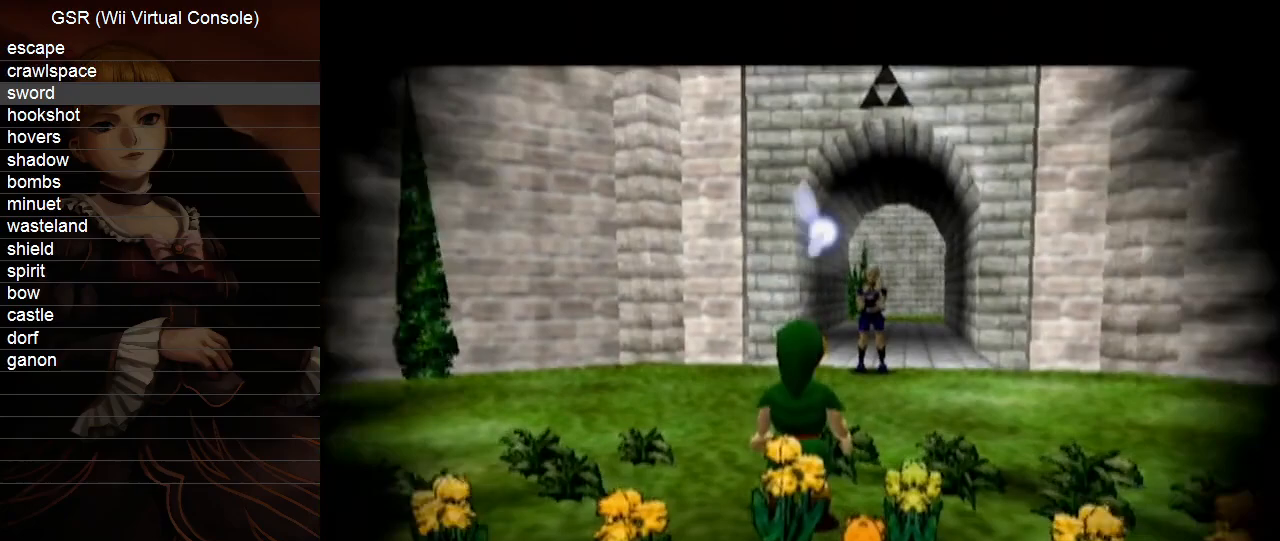
{"buttons": [], "left_stick": "up-left", "right_stick": "center", "events": []}
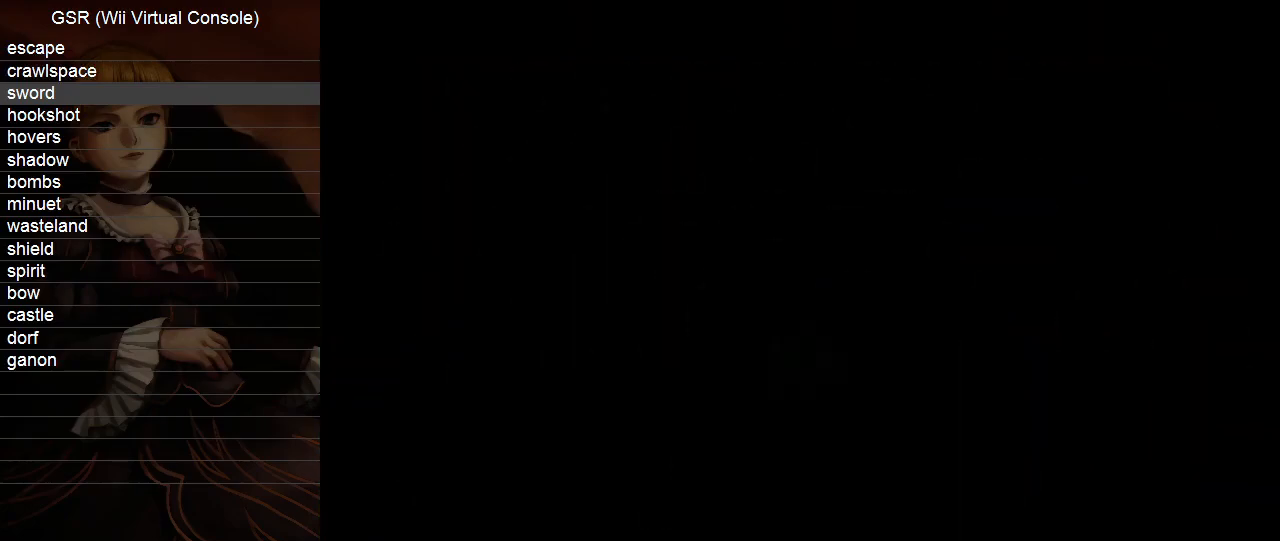
{"buttons": [], "left_stick": "up-left", "right_stick": "center", "events": []}
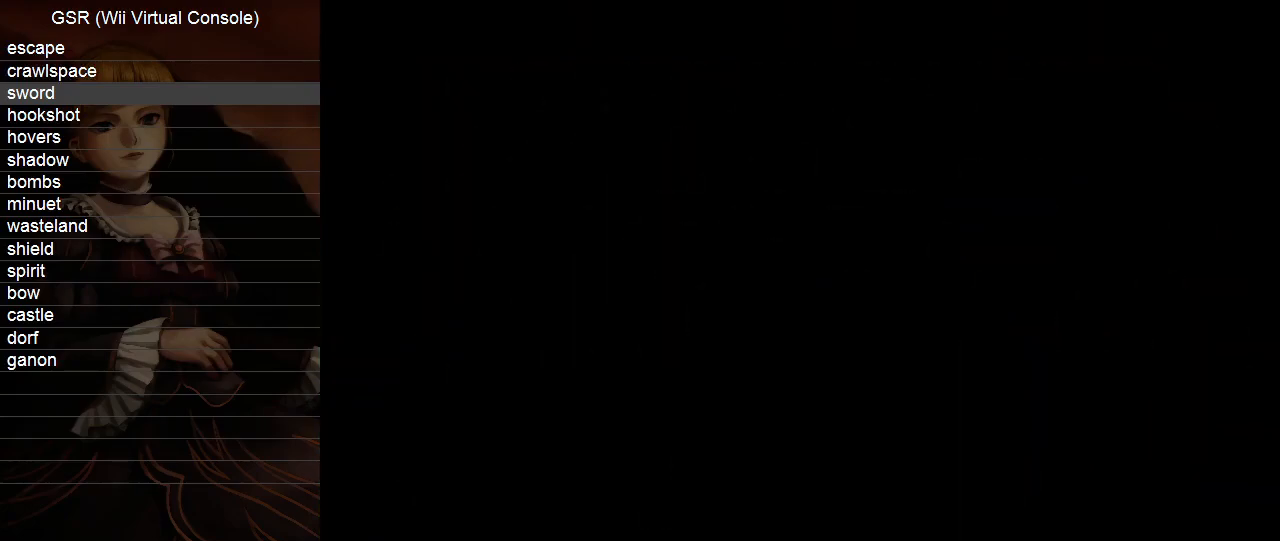
{"buttons": [], "left_stick": "up-left", "right_stick": "center", "events": []}
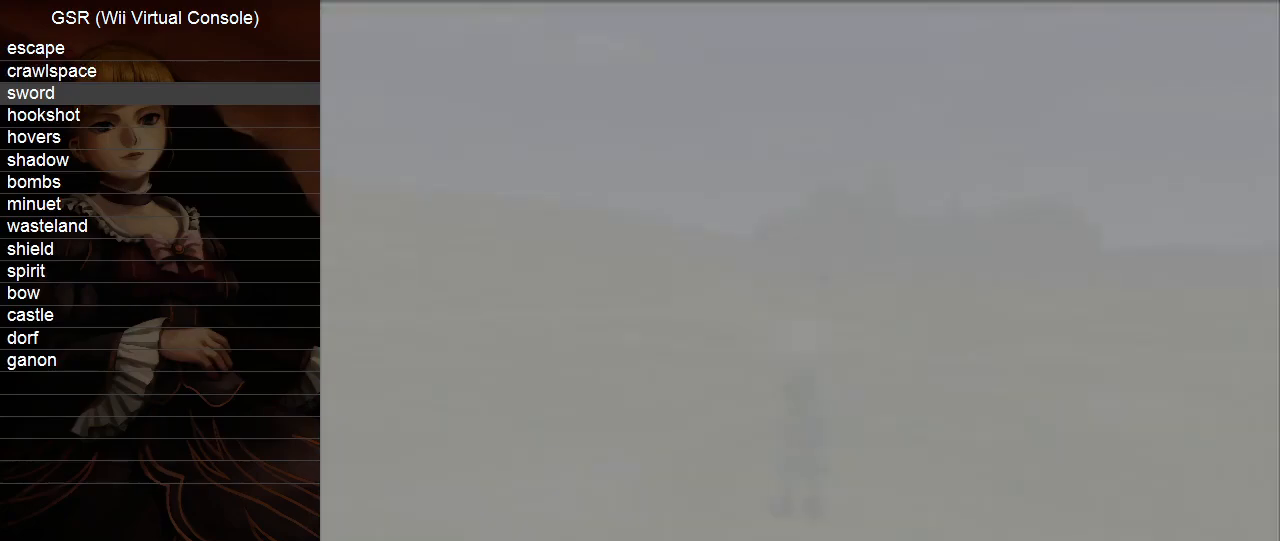
{"buttons": [], "left_stick": "up-left", "right_stick": "center", "events": []}
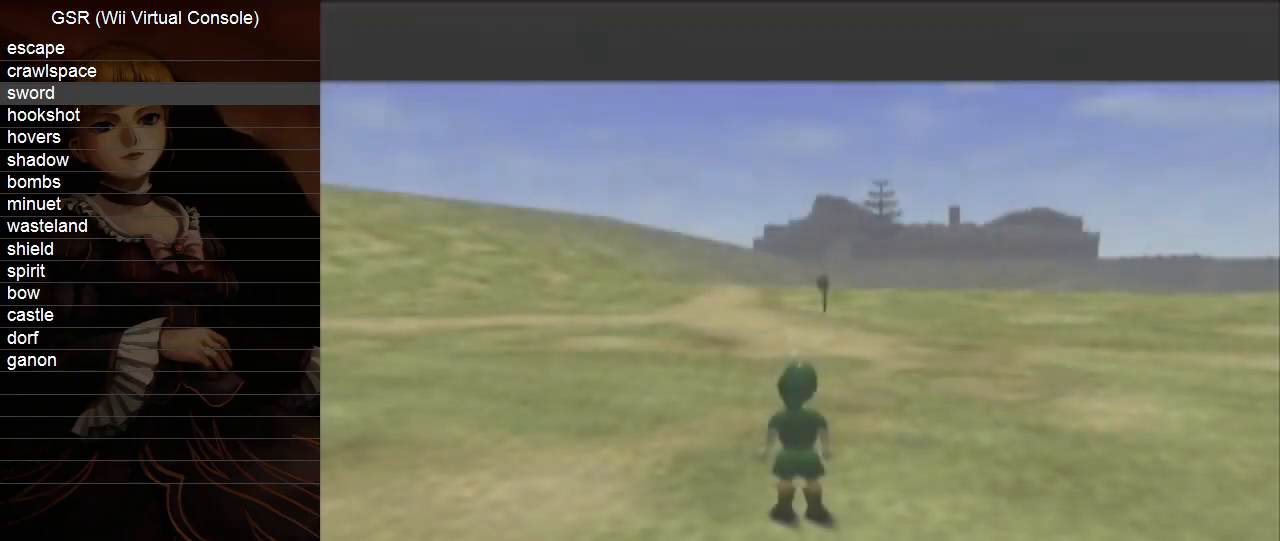
{"buttons": ["L1"], "left_stick": "down", "right_stick": "center", "events": [[333, "L1", "down"], [333, "left_stick", "down"]]}
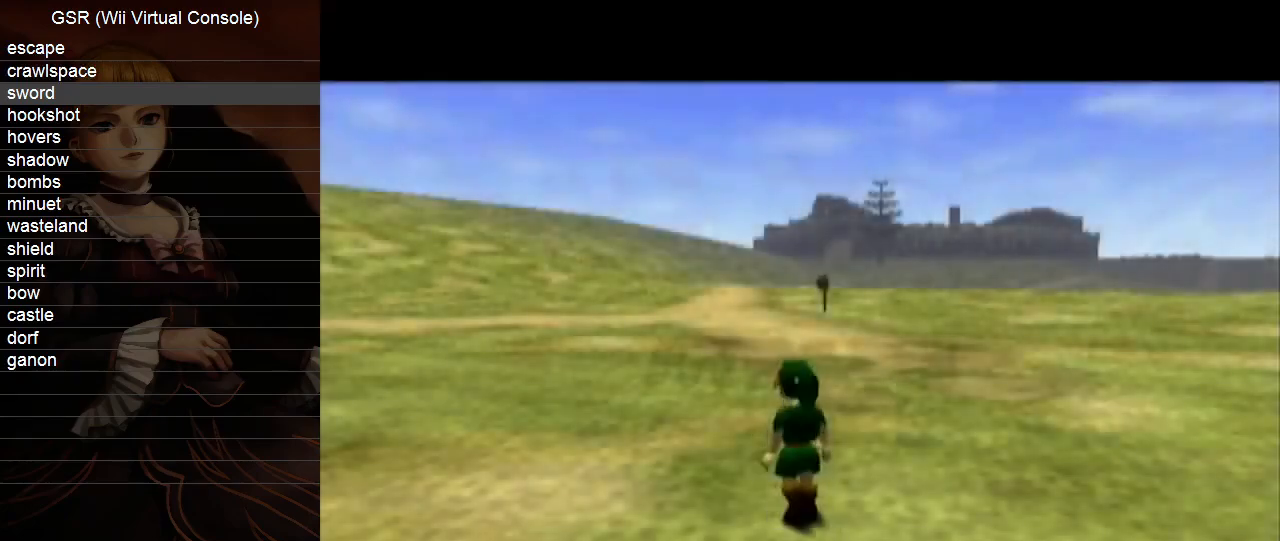
{"buttons": ["L1"], "left_stick": "down", "right_stick": "center", "events": []}
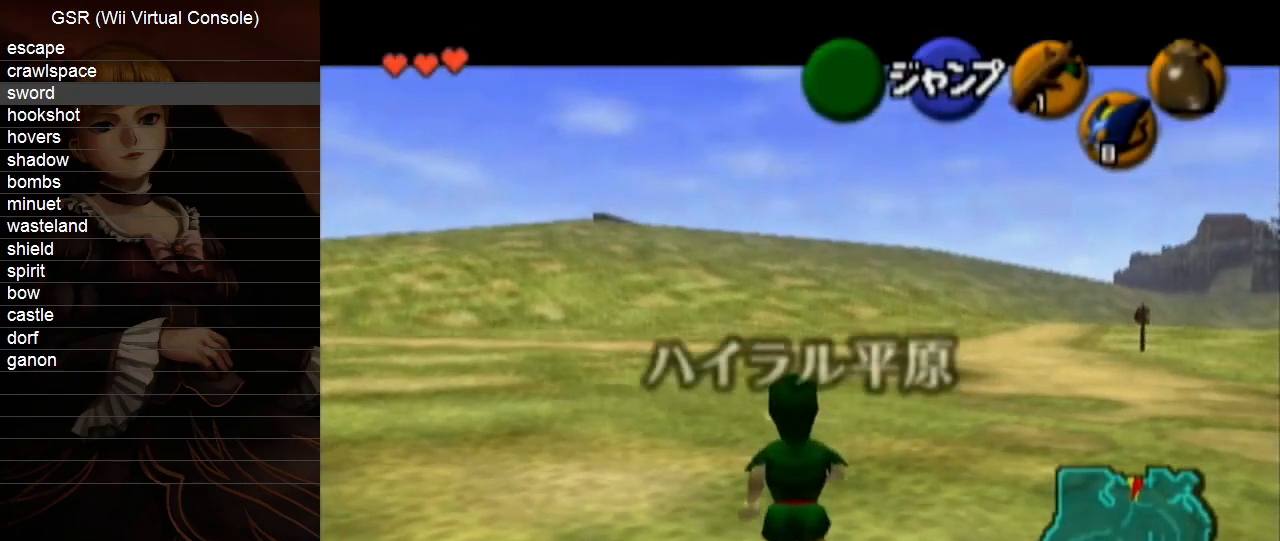
{"buttons": ["L1"], "left_stick": "down", "right_stick": "center", "events": []}
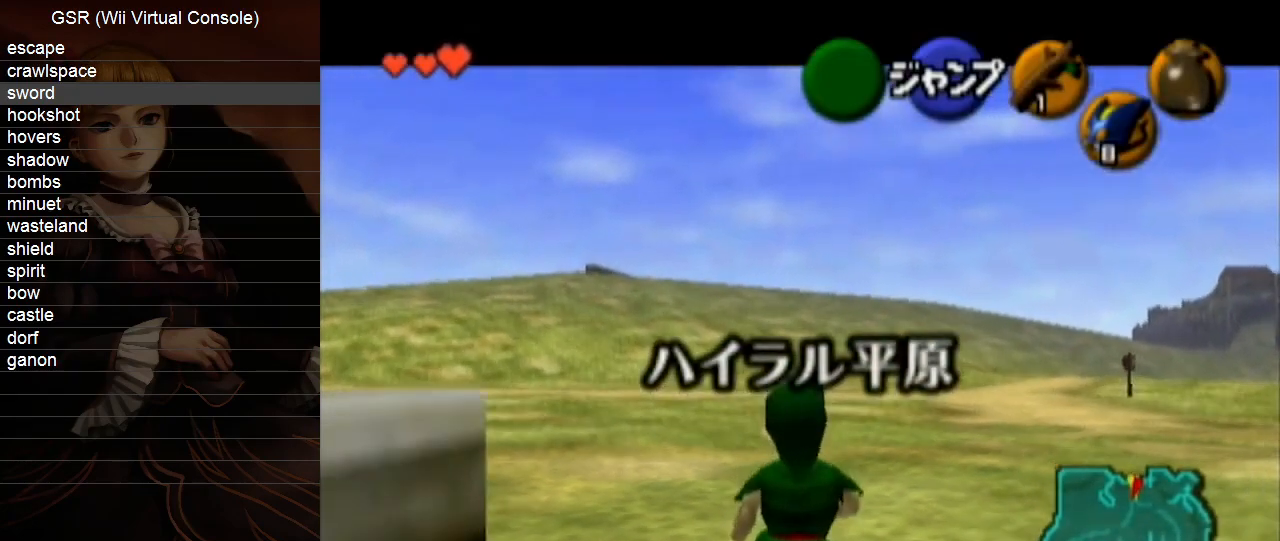
{"buttons": ["L1"], "left_stick": "down", "right_stick": "center", "events": []}
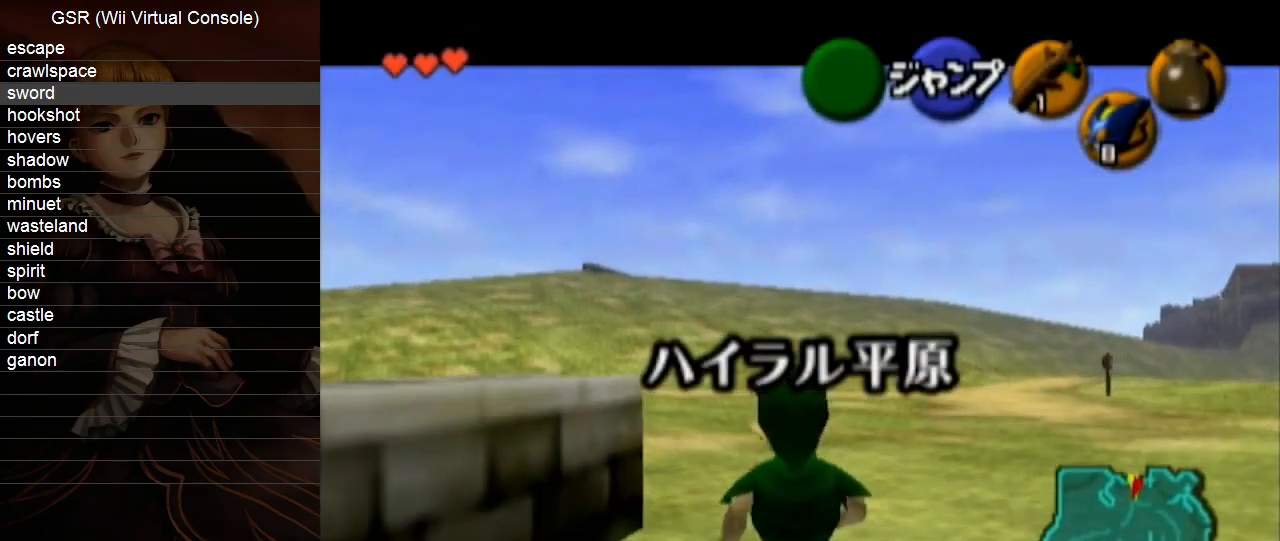
{"buttons": ["L1"], "left_stick": "down", "right_stick": "center", "events": []}
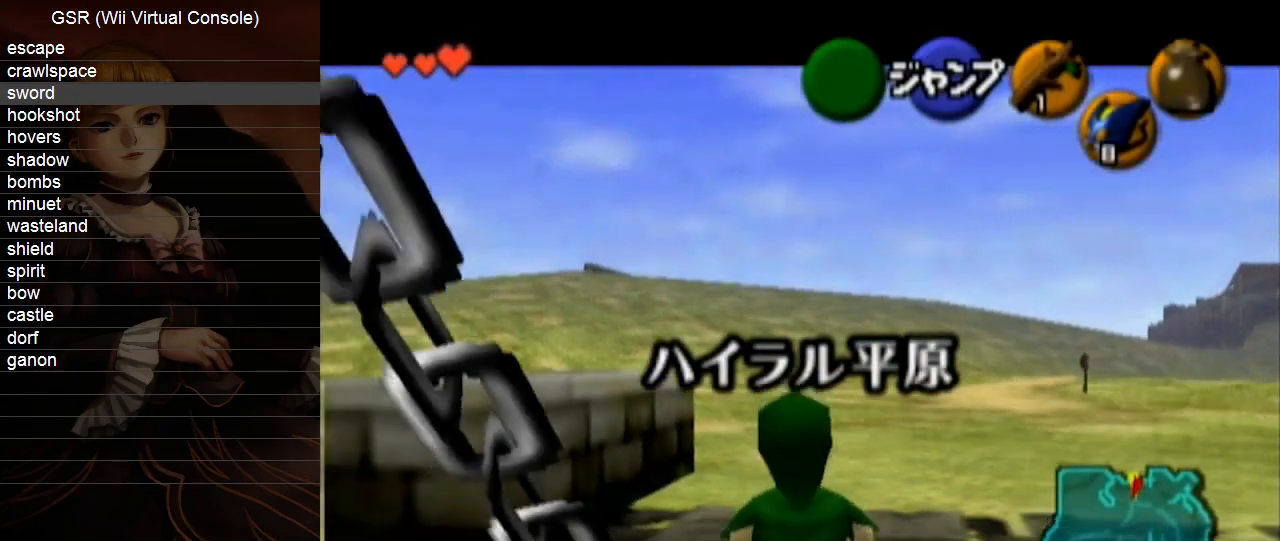
{"buttons": ["L1"], "left_stick": "down", "right_stick": "center", "events": []}